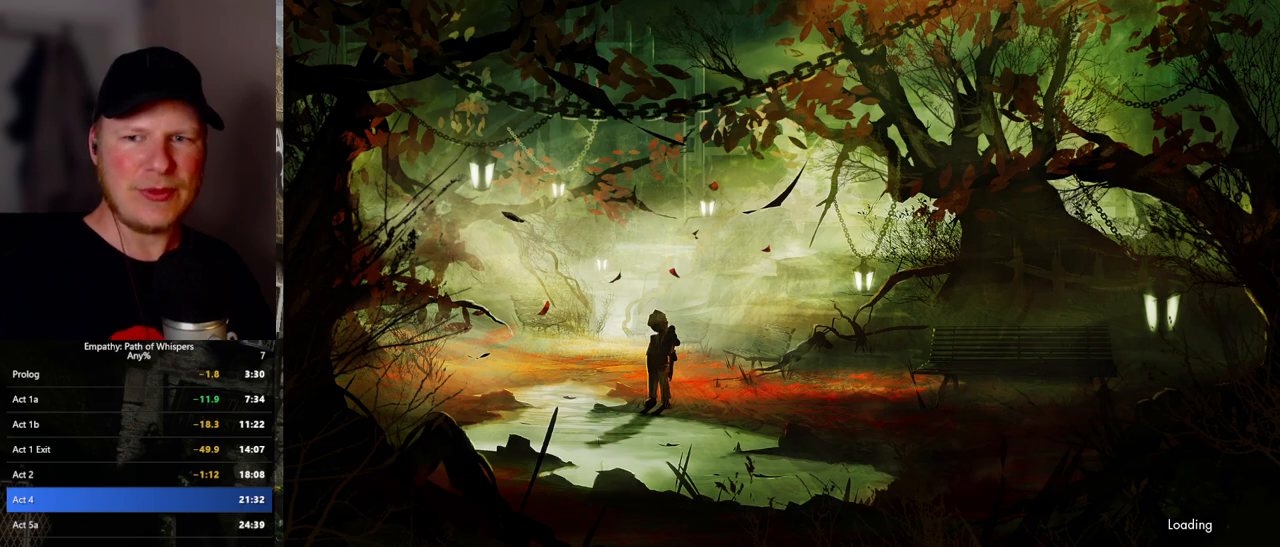
Gameplay with keyboard and mouse; each line is a JSON object with the keys and mouse buttons held at the frame after it. "events" lists presses ("down") and releases ("up") of ".", "/", "0", "1", "2", "3", "4", "5", "6", "7", "8", "9", "a", "alt_l", "alt_r", "b", "backslash", "backspace", "c", "caps_lock", "comma", "ctrl_l", "ctrl_r", "d", "e", "equals", "escape", "f", "f1", "f10", "f11", "f12", "f2", "f3", "f4", "f5", "f6", "f7", "f8", "f9", "g", "h", "i", "j", "k", "l", "lbracket", "m", "minus", "n", "o", "p", "q", "quote", "r", "rbracket", "return", "s", "semicolon", "shift_l", "shift_r", "space", "super_l", "super_r", "t", "tab", "tilde", "u", "v", "w", "x", "y", "z", "mouse_left", "mouse_wheel", "mouse_right", "mouse_mb4" and "mouse_mb5" between this image and that frame as [ms after this image, input, new state], when the widget could be followed in between. "mouse_left", "mouse_wheel", "mouse_right", "mouse_mb4", "mouse_mb5" = the "left", "wheel", "right", "mb4", "mb5" buttons of the "mouse" list. No other keys are recorded. "wheel" means that the mouse wheel is clicked or scrolled. Mouse movement is not recorded.
{"keys": ["w"], "mouse": [], "events": [[300, "w", "down"]]}
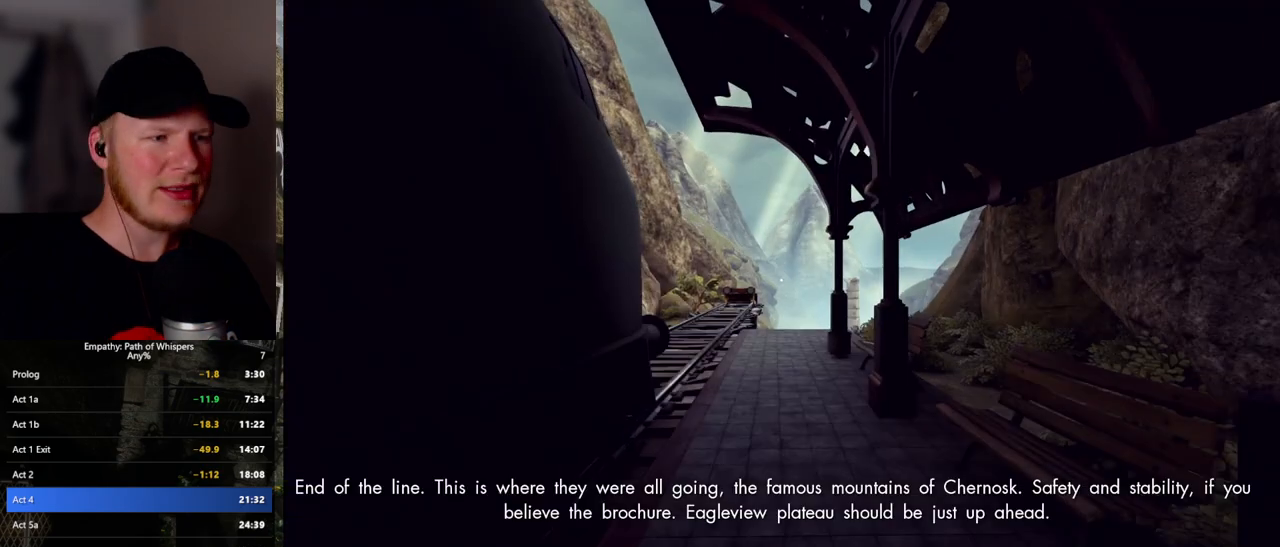
{"keys": ["shift_l", "w"], "mouse": [], "events": [[50, "shift_l", "down"]]}
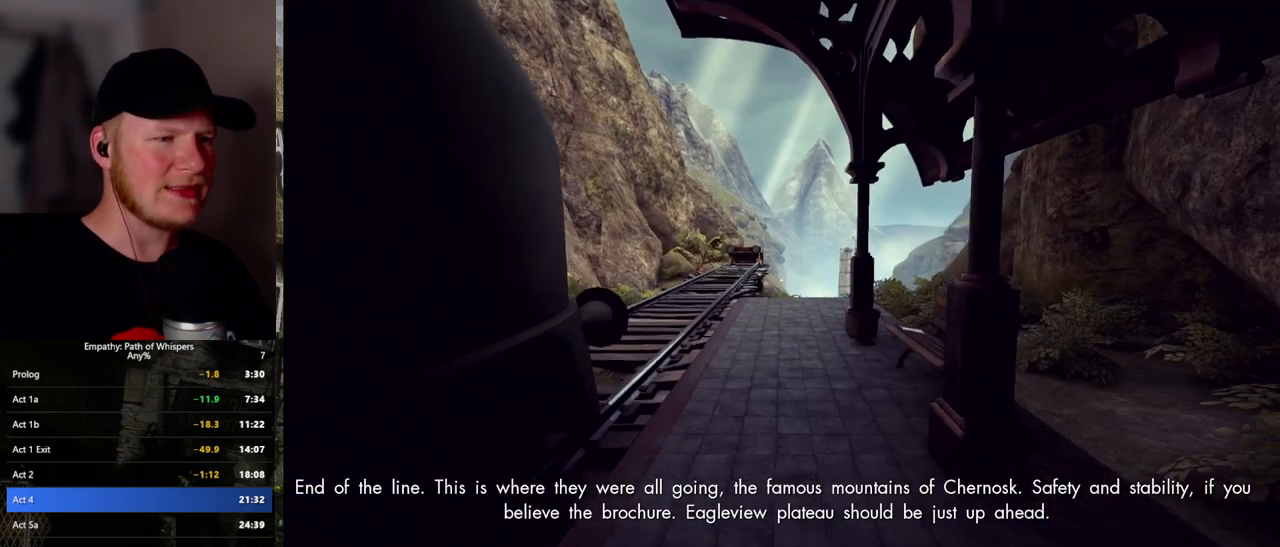
{"keys": ["shift_l", "w"], "mouse": [], "events": []}
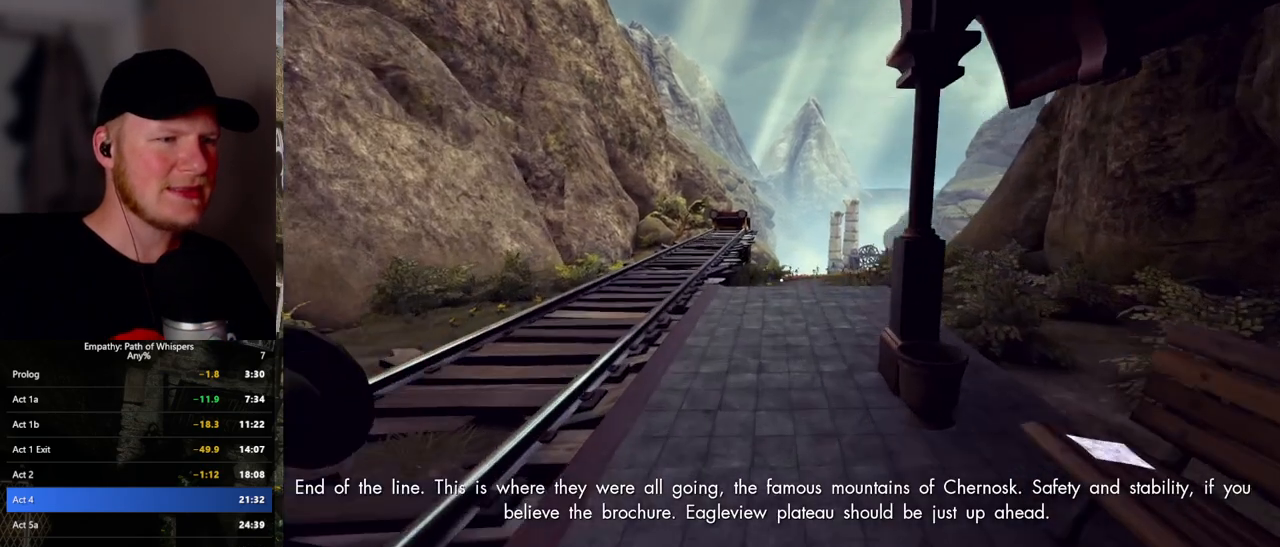
{"keys": ["shift_l", "w"], "mouse": [], "events": []}
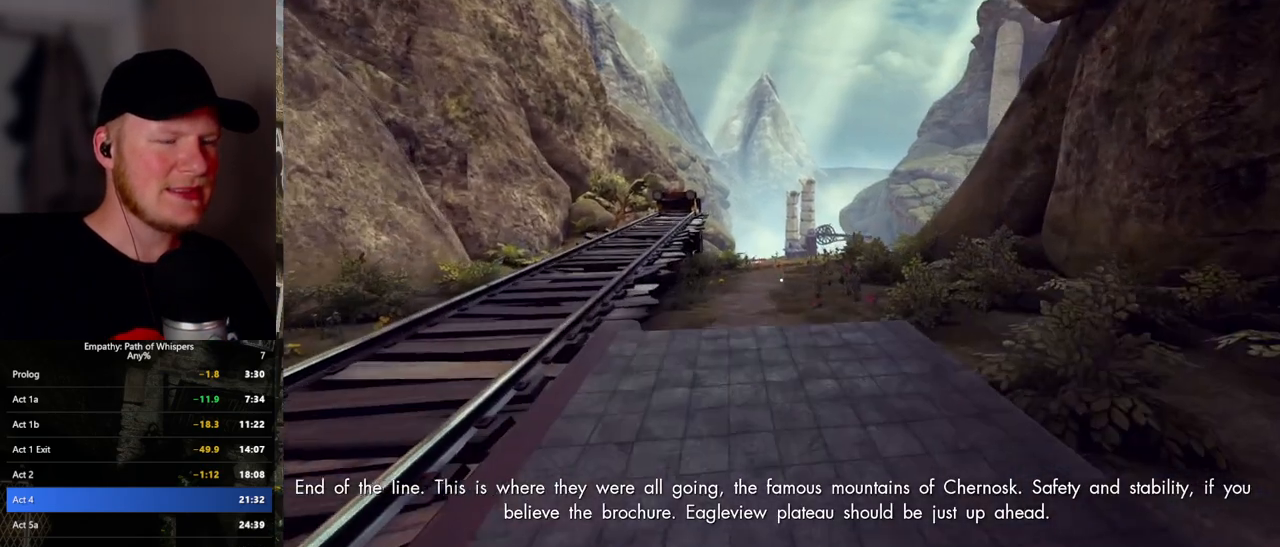
{"keys": ["shift_l", "w"], "mouse": [], "events": []}
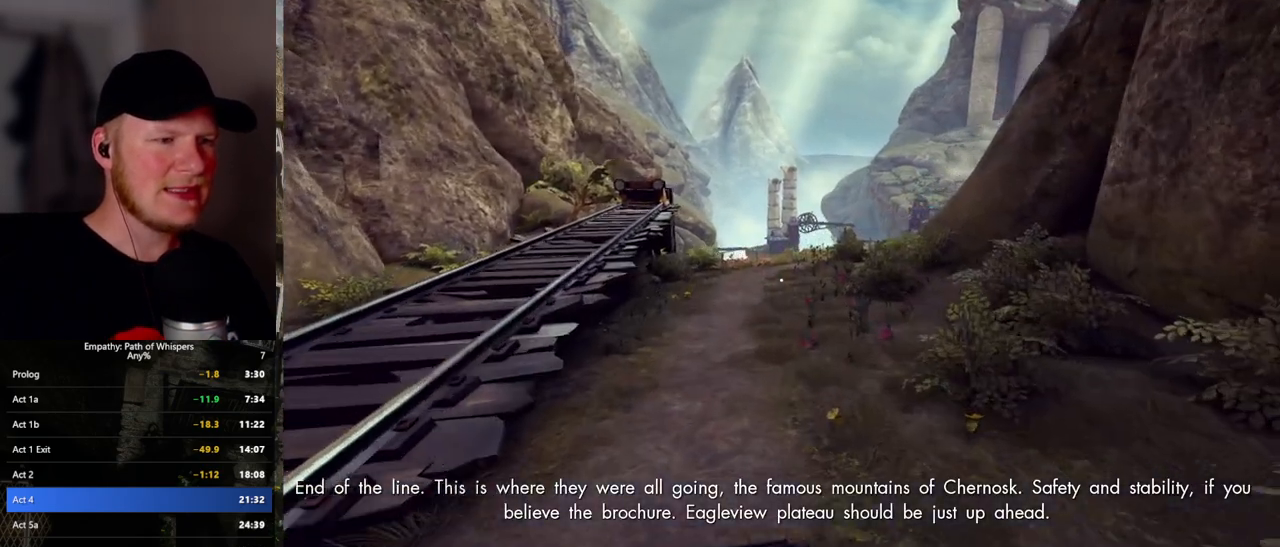
{"keys": ["shift_l", "w"], "mouse": [], "events": []}
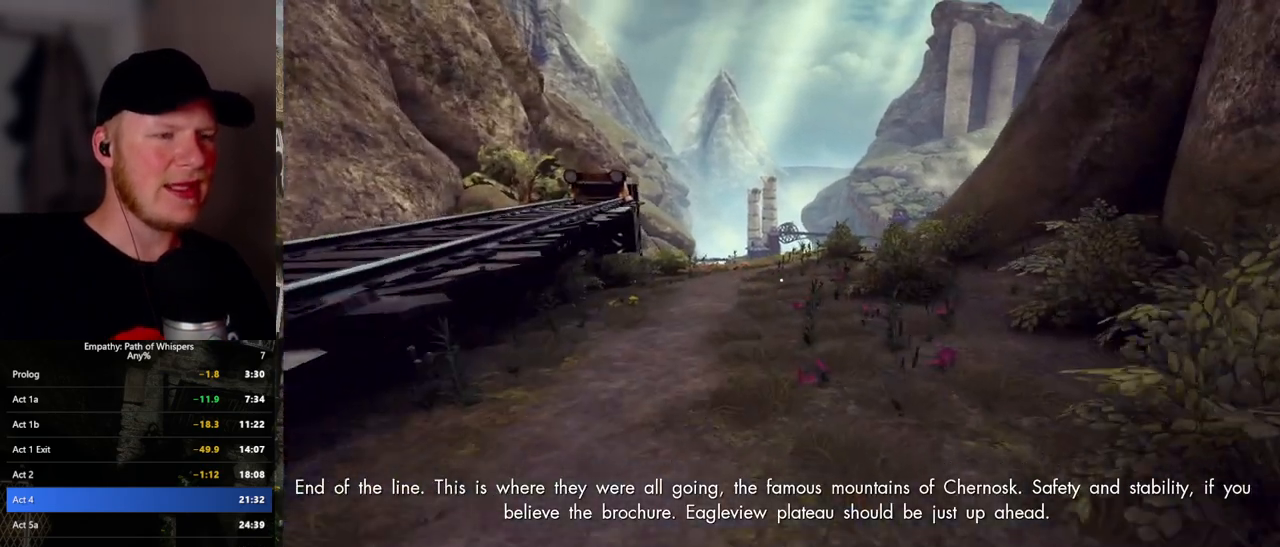
{"keys": ["shift_l", "w"], "mouse": [], "events": []}
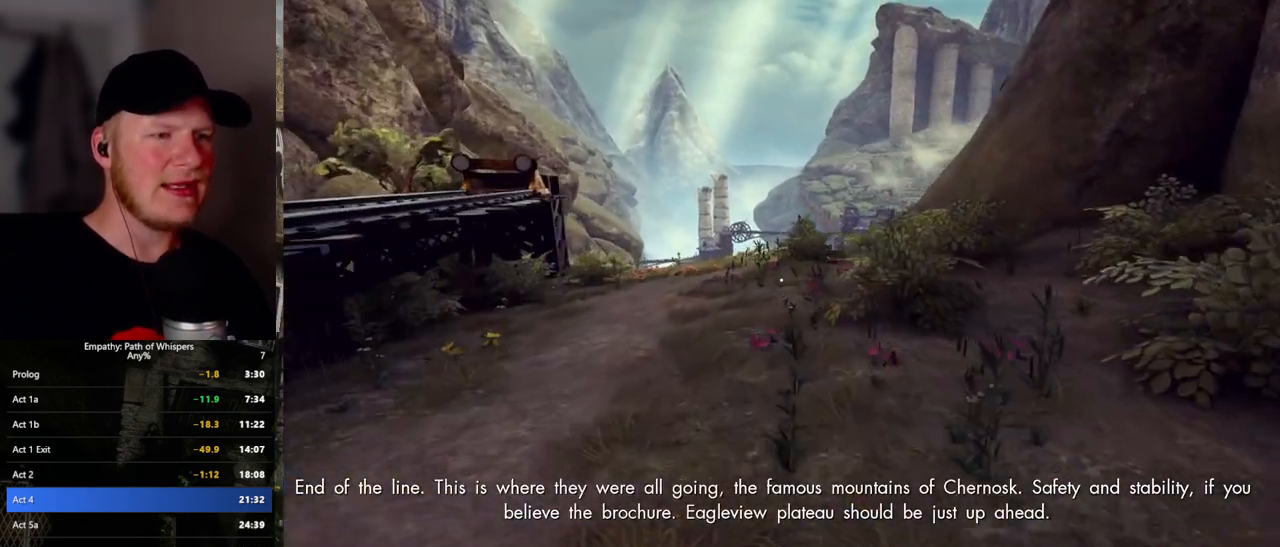
{"keys": ["shift_l", "w"], "mouse": [], "events": []}
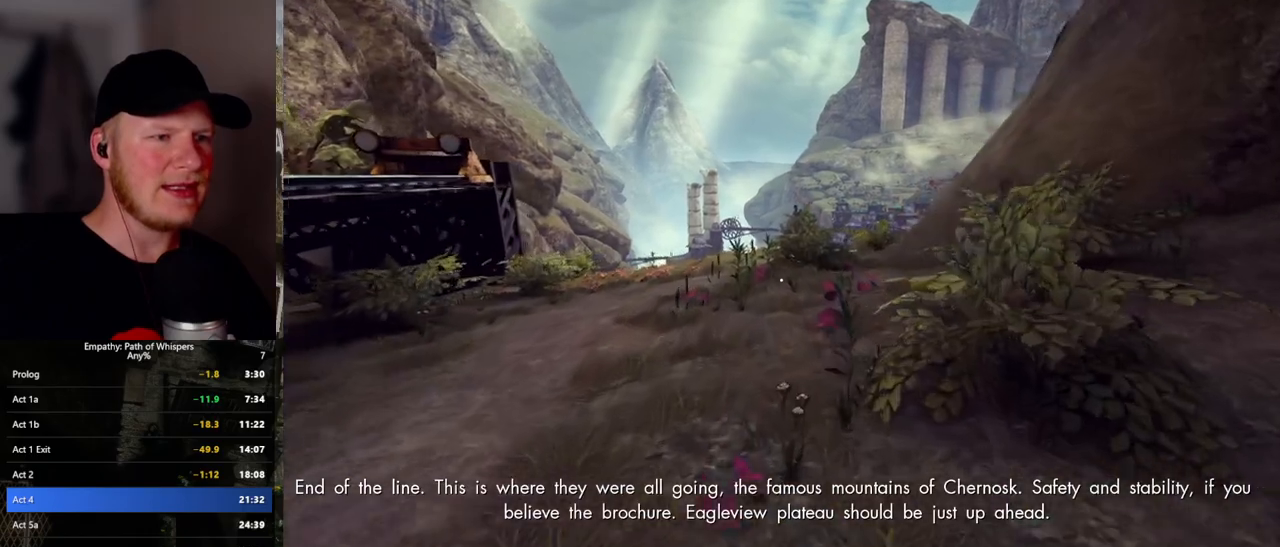
{"keys": ["shift_l", "w"], "mouse": [], "events": []}
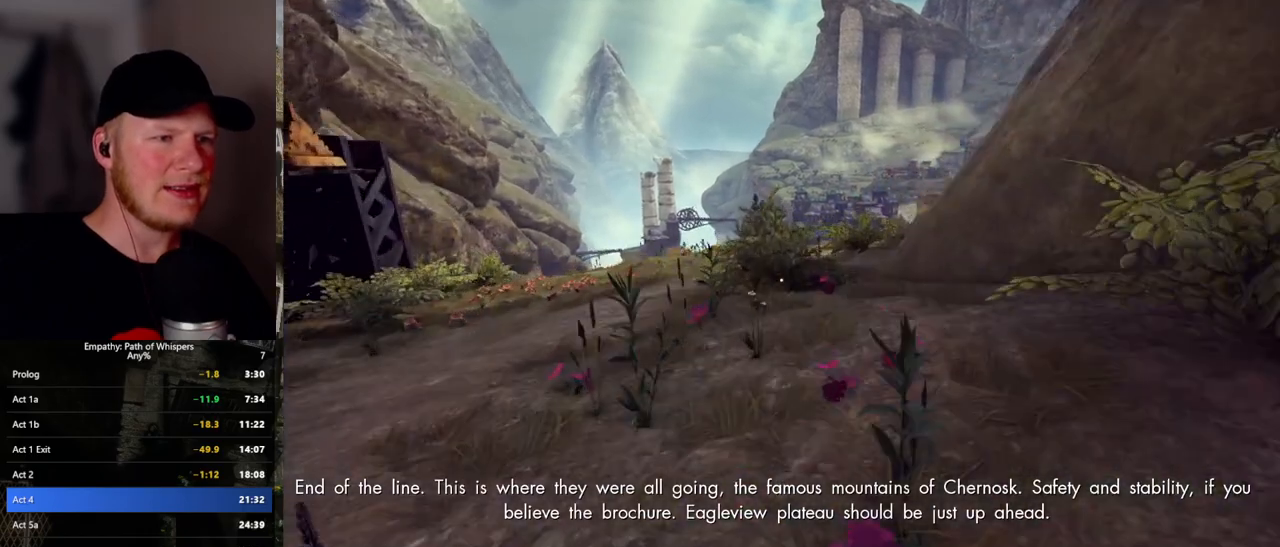
{"keys": ["shift_l", "w"], "mouse": [], "events": []}
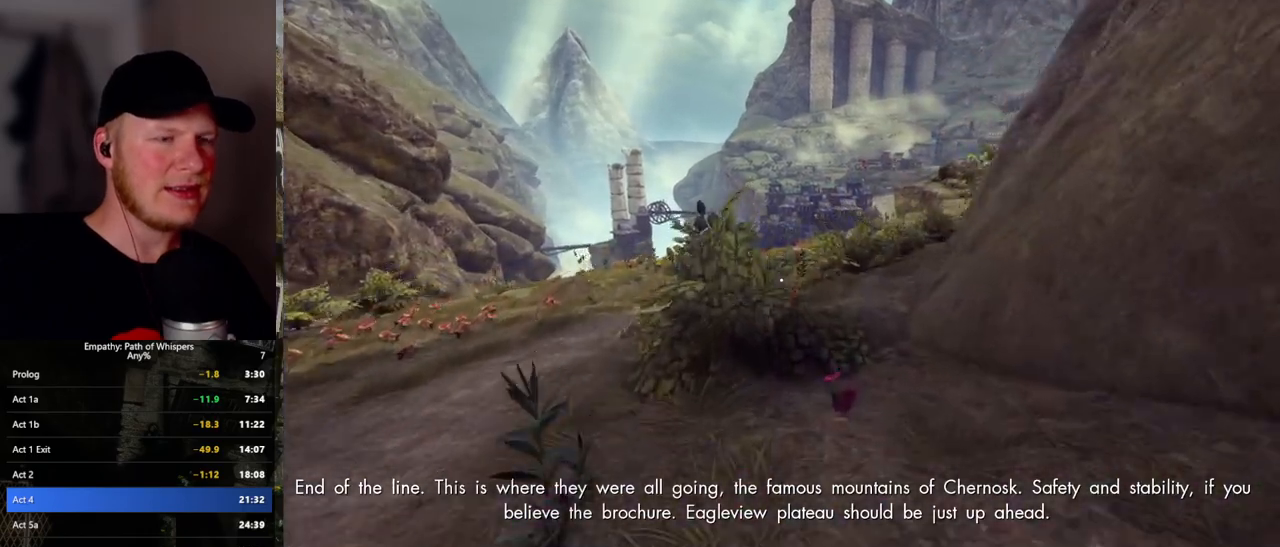
{"keys": ["shift_l", "w"], "mouse": [], "events": []}
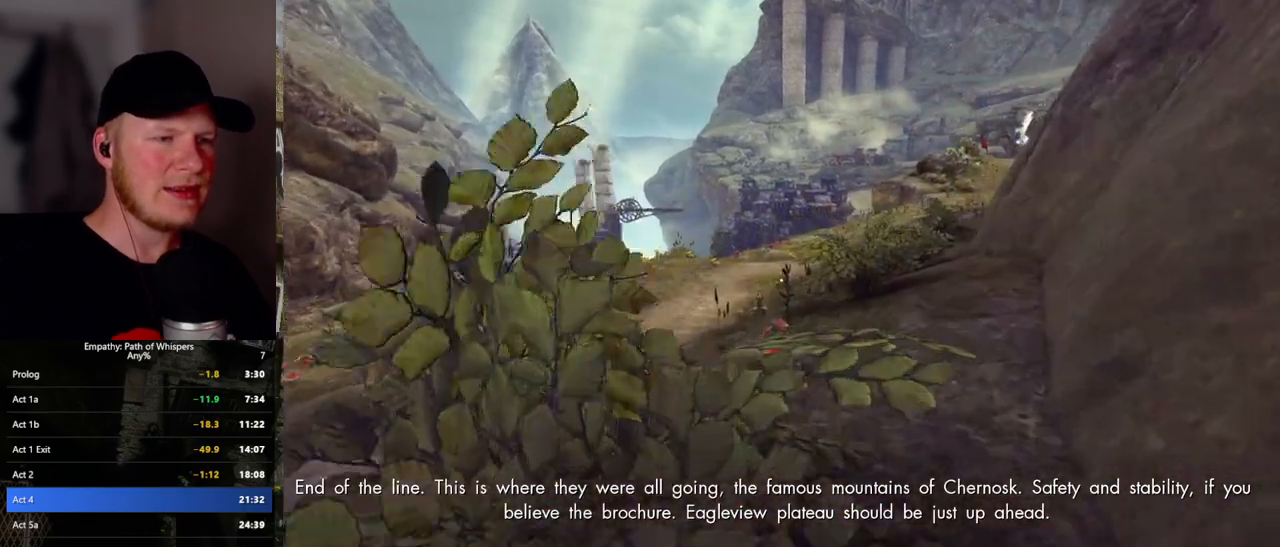
{"keys": ["shift_l", "w"], "mouse": [], "events": []}
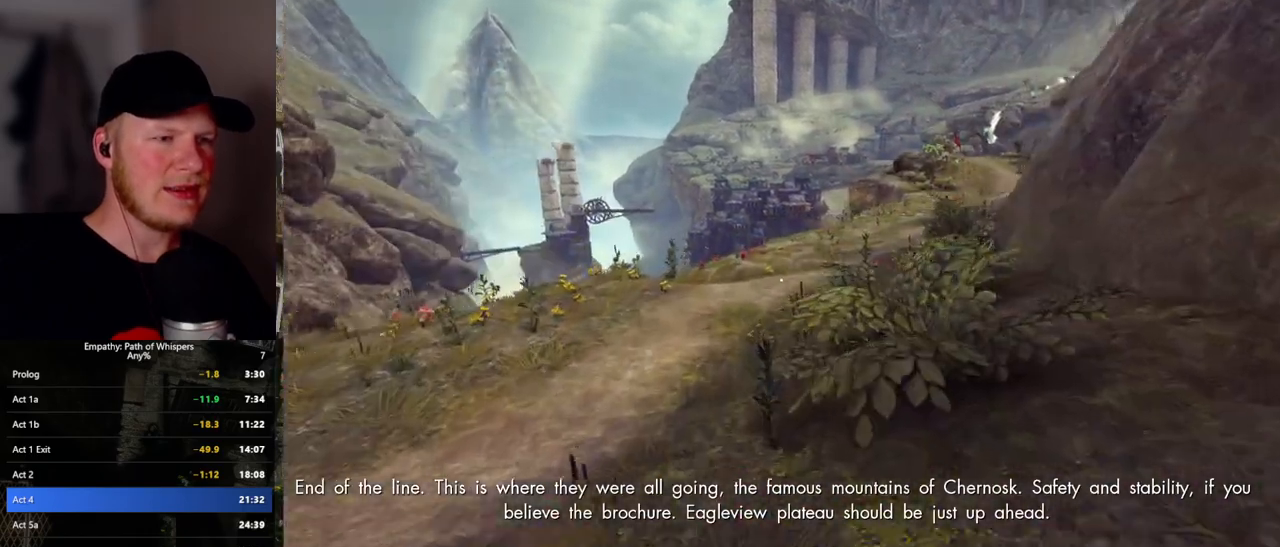
{"keys": ["shift_l", "w"], "mouse": [], "events": []}
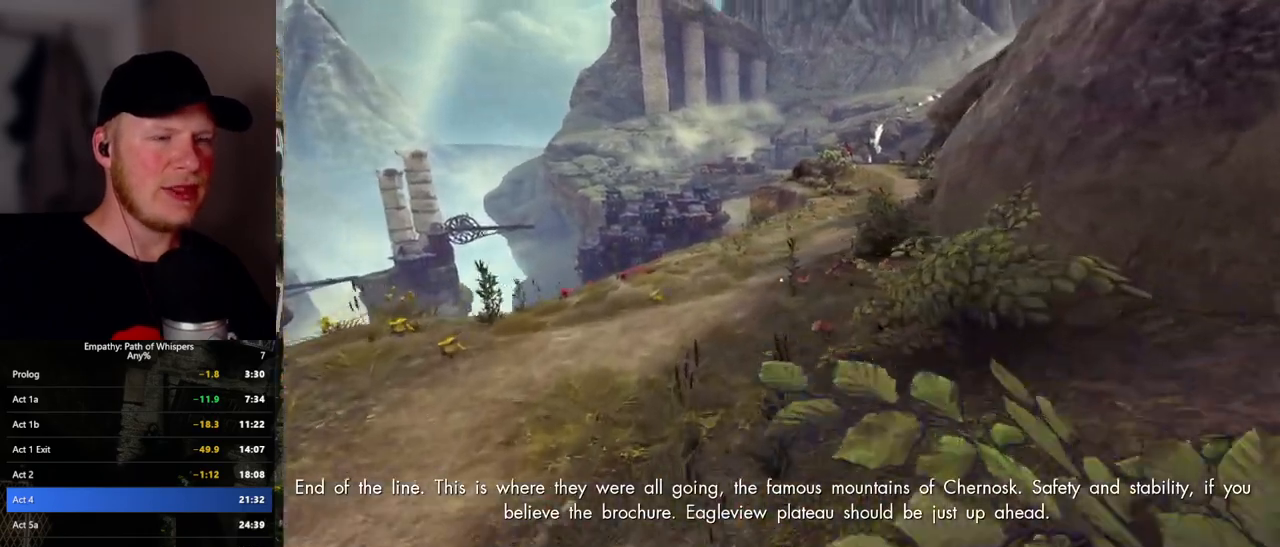
{"keys": ["shift_l", "w"], "mouse": [], "events": []}
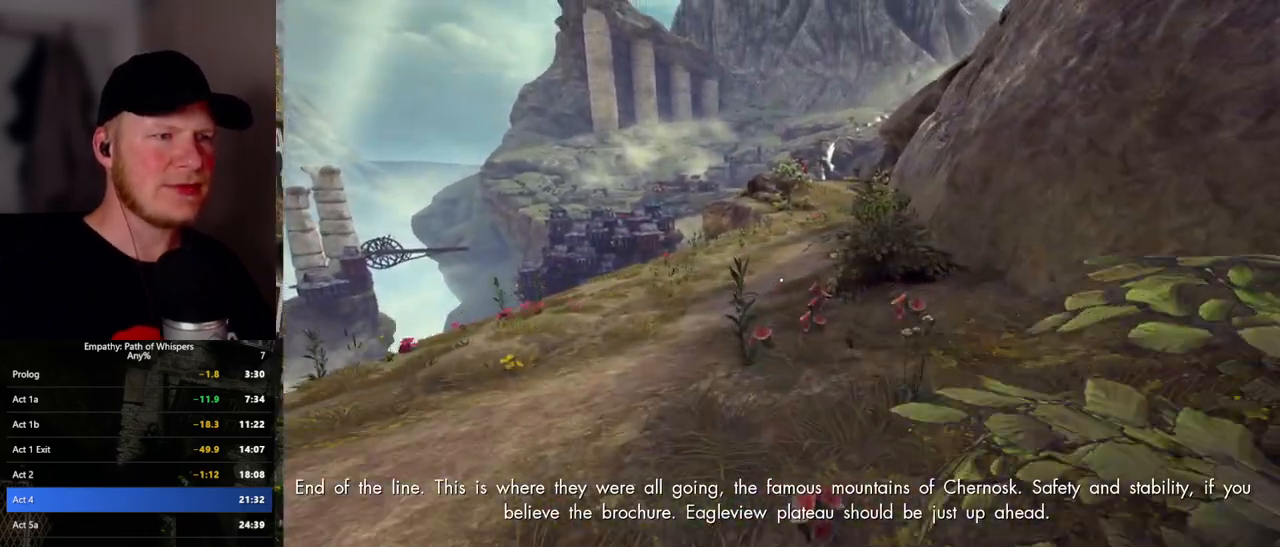
{"keys": ["shift_l", "w"], "mouse": [], "events": []}
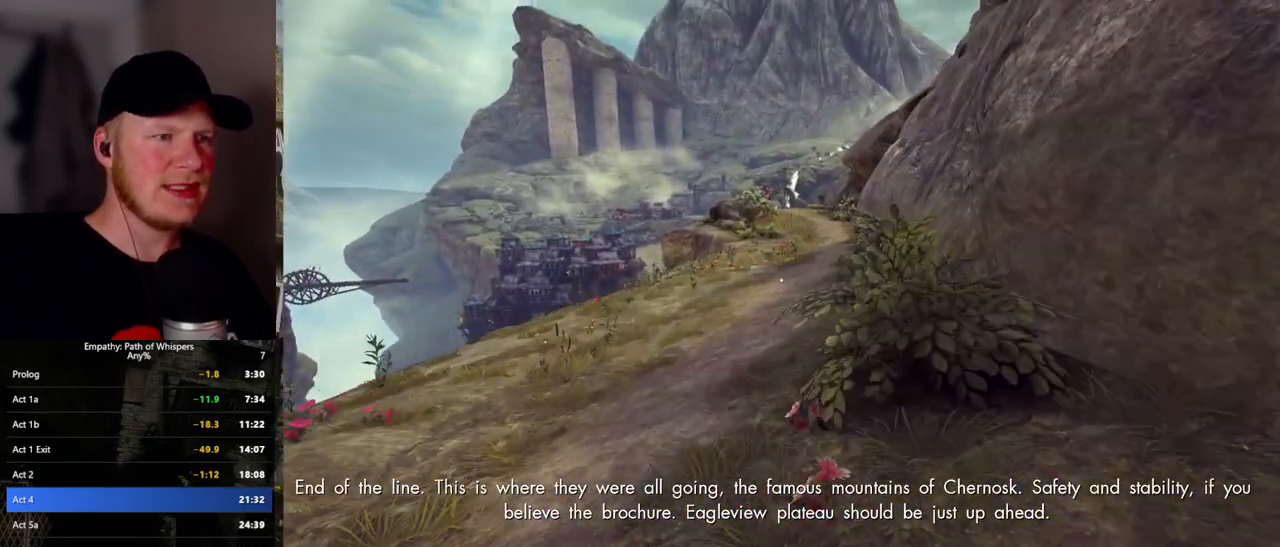
{"keys": ["shift_l", "w"], "mouse": [], "events": []}
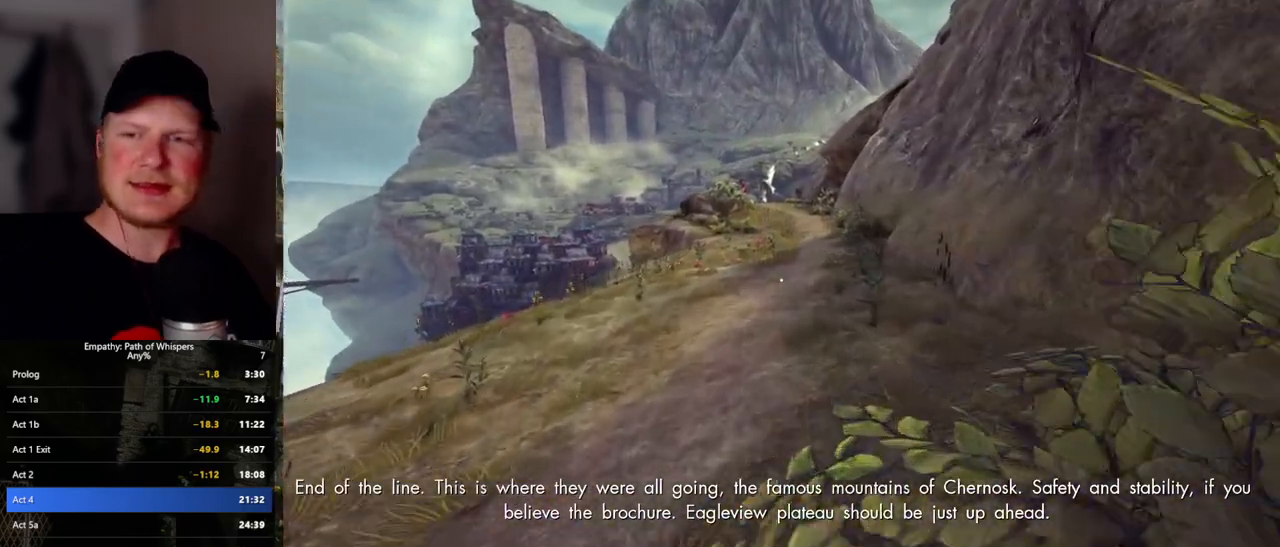
{"keys": ["shift_l", "w"], "mouse": [], "events": []}
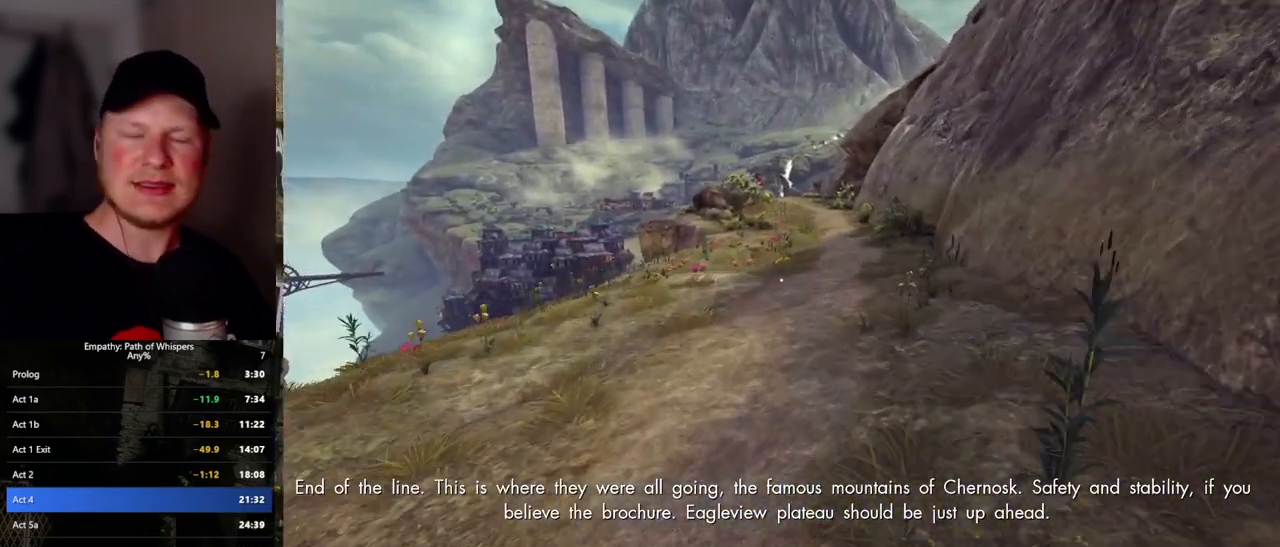
{"keys": ["shift_l", "w"], "mouse": [], "events": []}
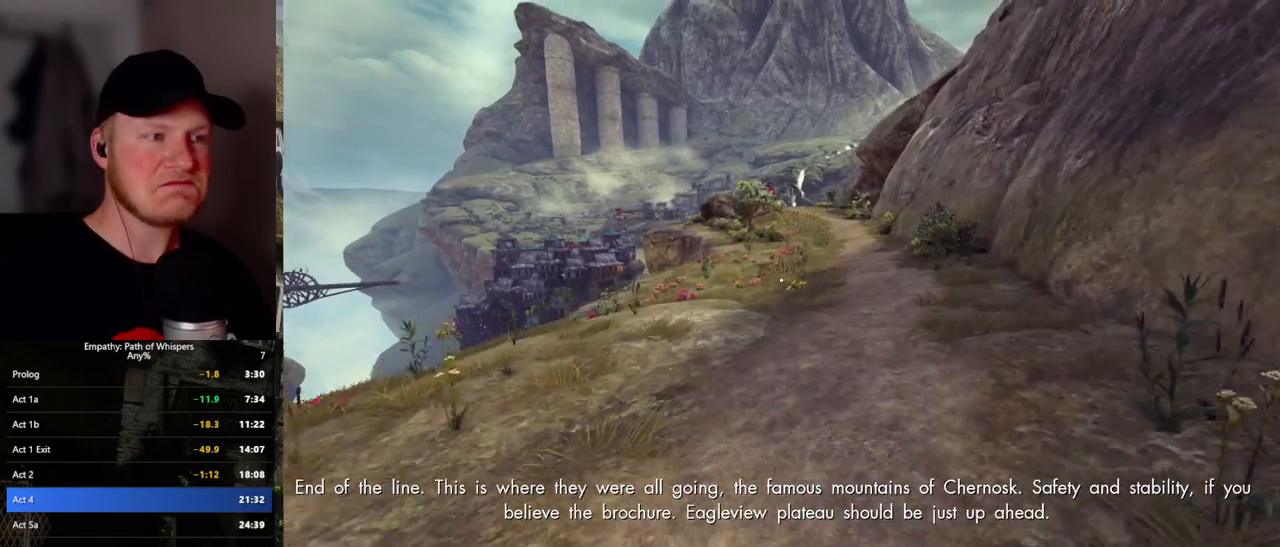
{"keys": ["shift_l", "w"], "mouse": [], "events": []}
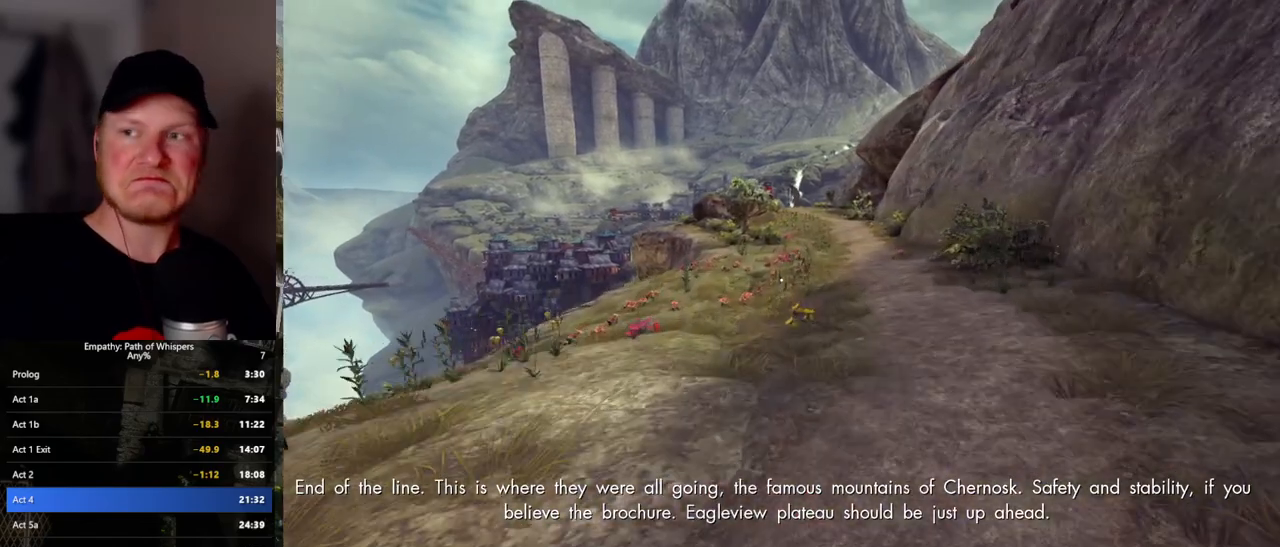
{"keys": ["shift_l", "w"], "mouse": [], "events": []}
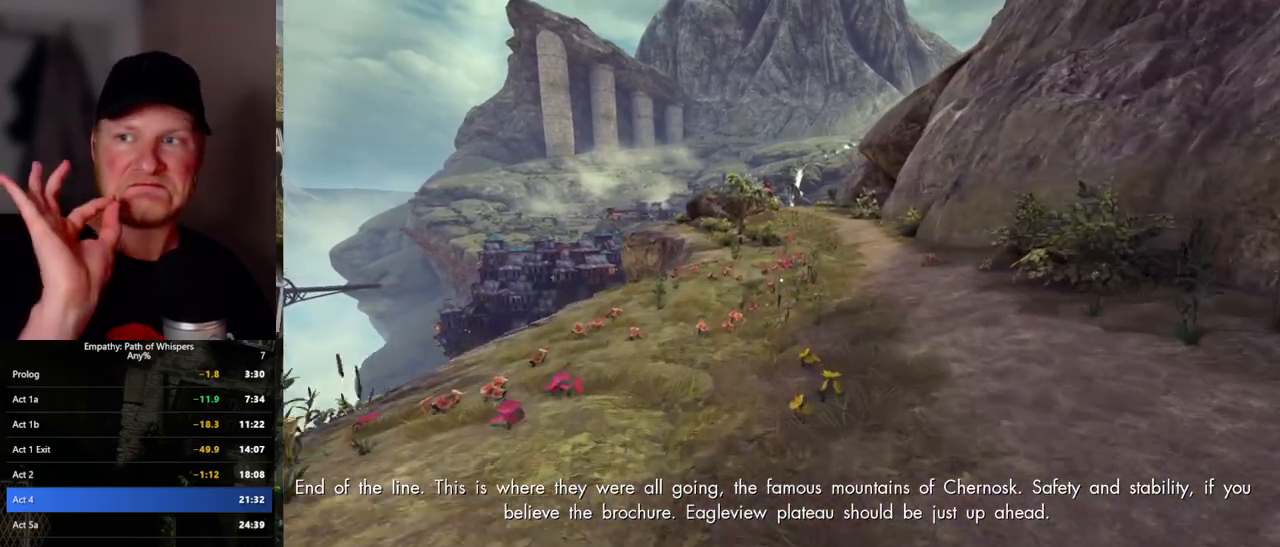
{"keys": ["shift_l", "w"], "mouse": [], "events": []}
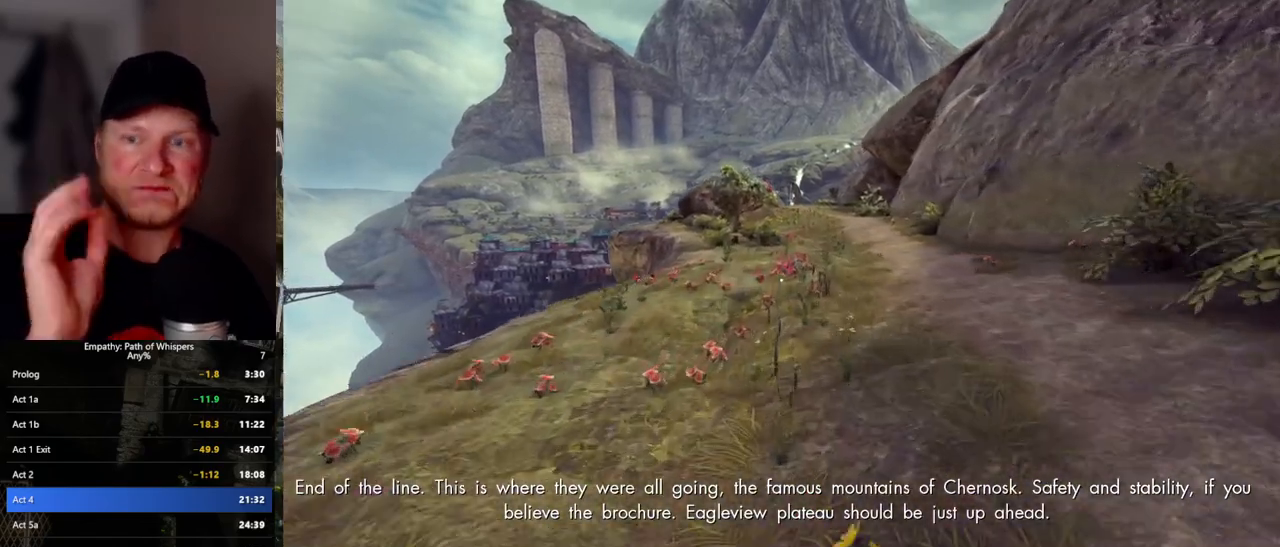
{"keys": ["shift_l", "w"], "mouse": [], "events": []}
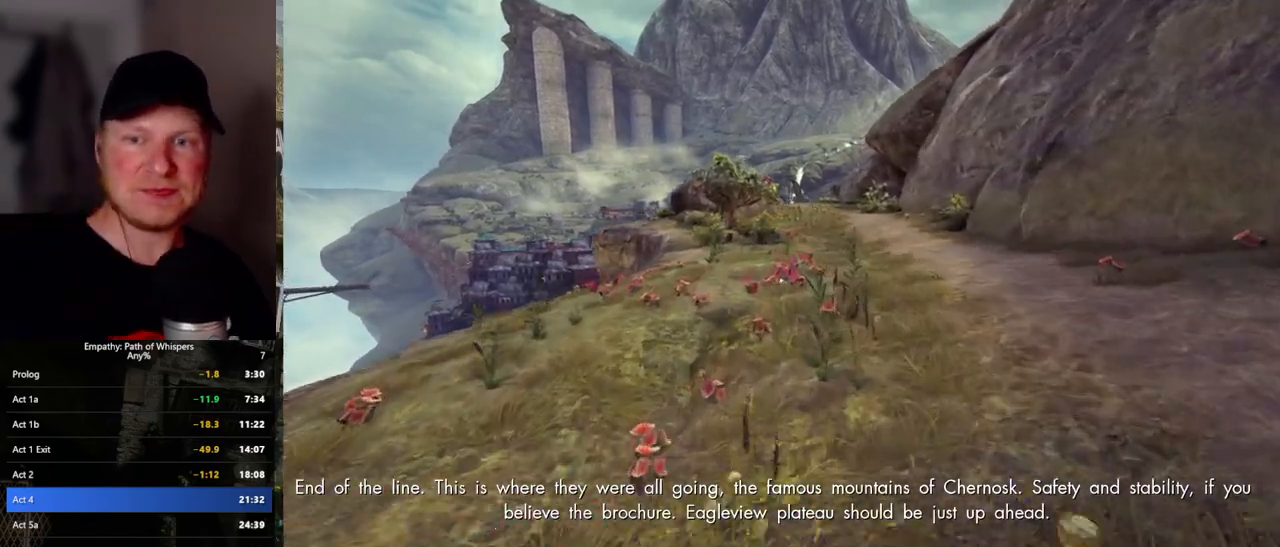
{"keys": ["shift_l", "w"], "mouse": [], "events": []}
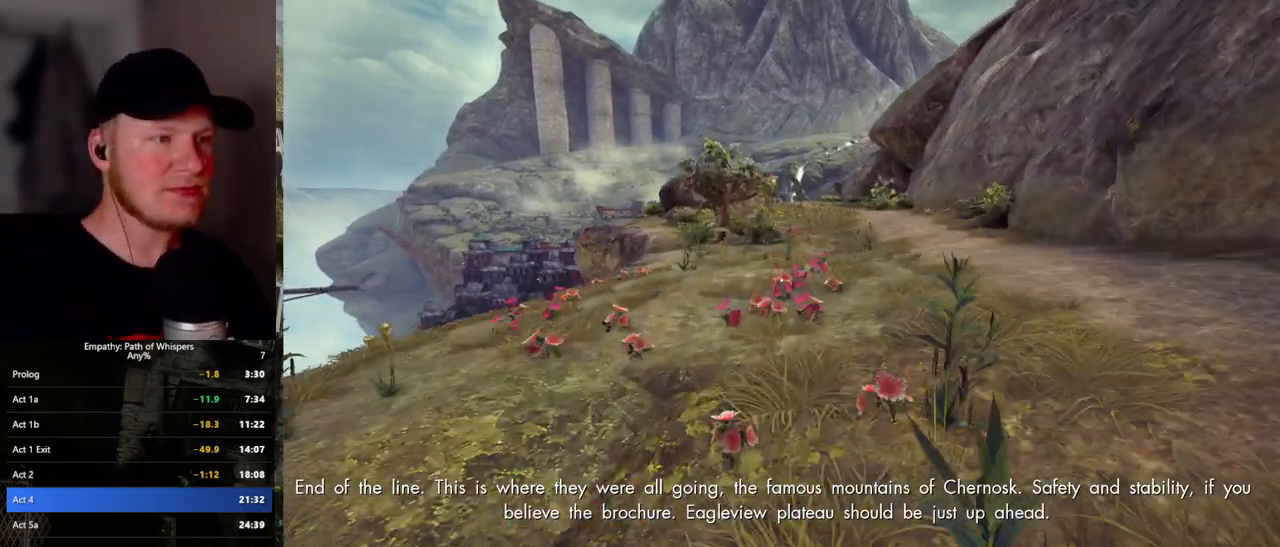
{"keys": ["shift_l", "w"], "mouse": [], "events": []}
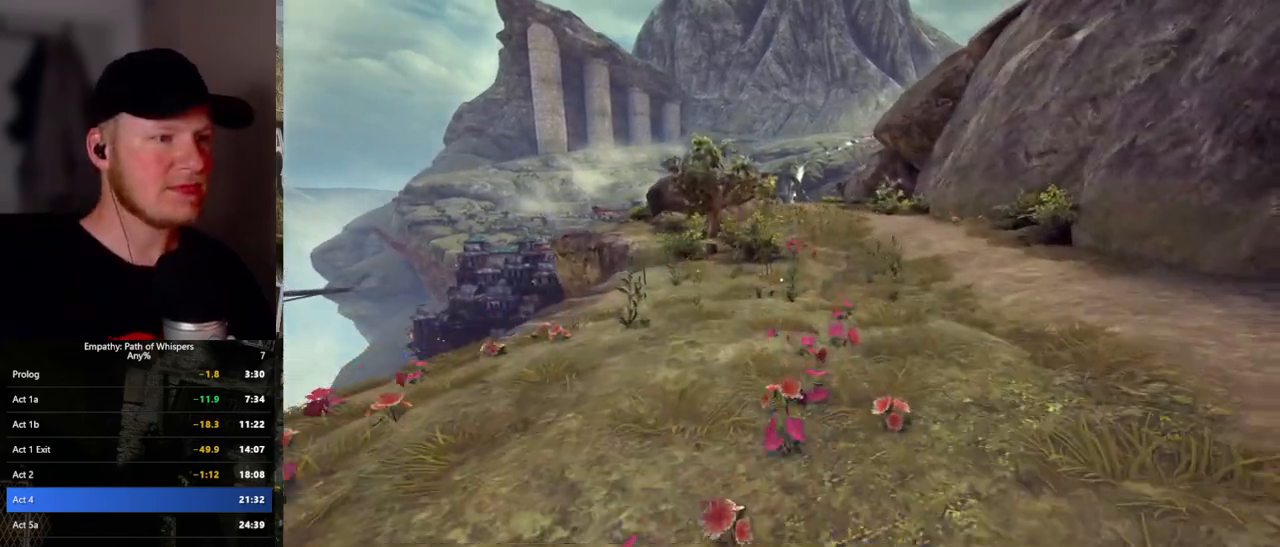
{"keys": ["shift_l", "w"], "mouse": [], "events": []}
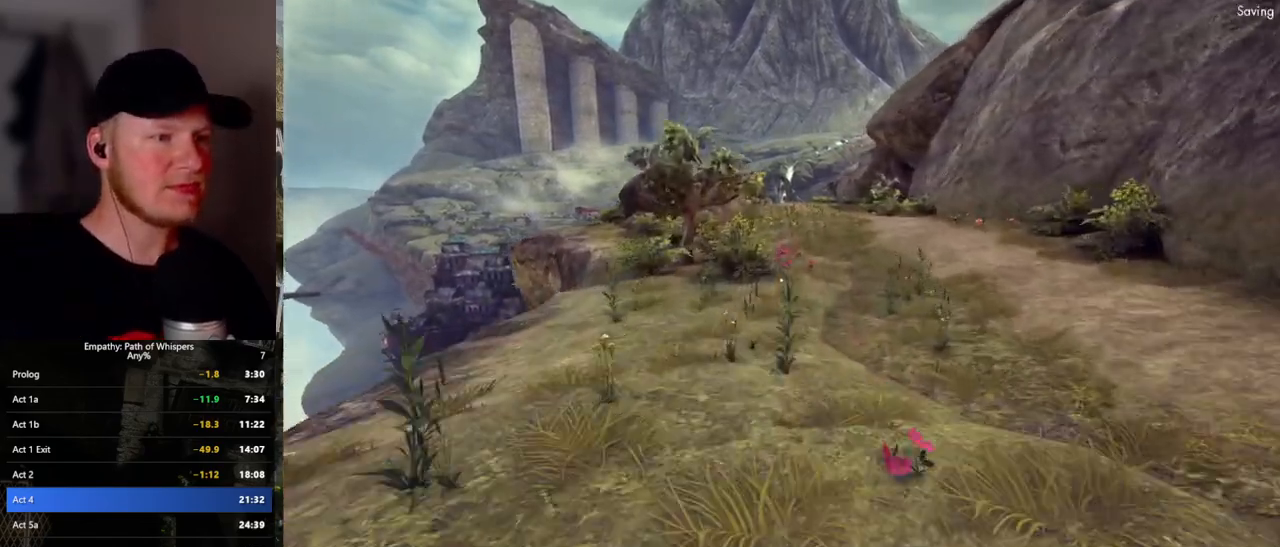
{"keys": ["shift_l", "w"], "mouse": [], "events": []}
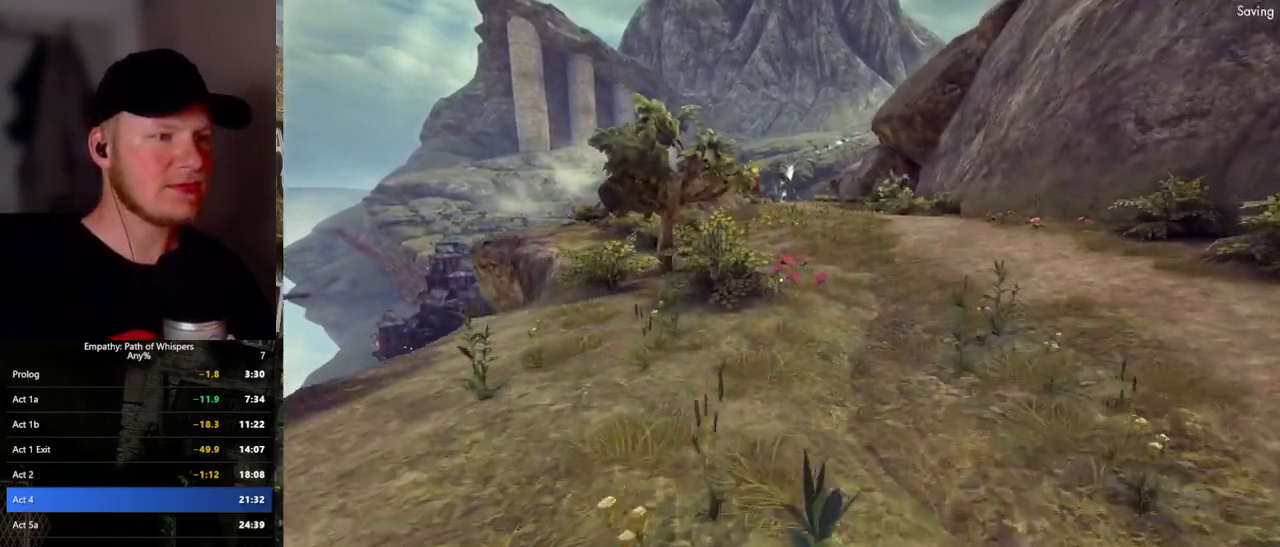
{"keys": ["shift_l", "w"], "mouse": [], "events": []}
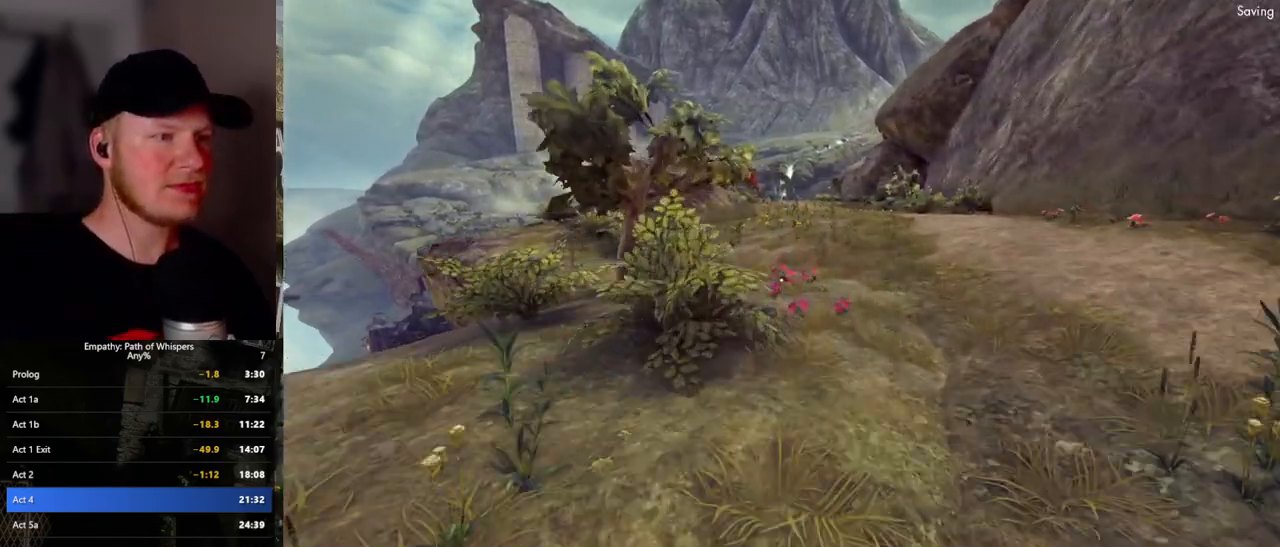
{"keys": ["shift_l", "w"], "mouse": [], "events": []}
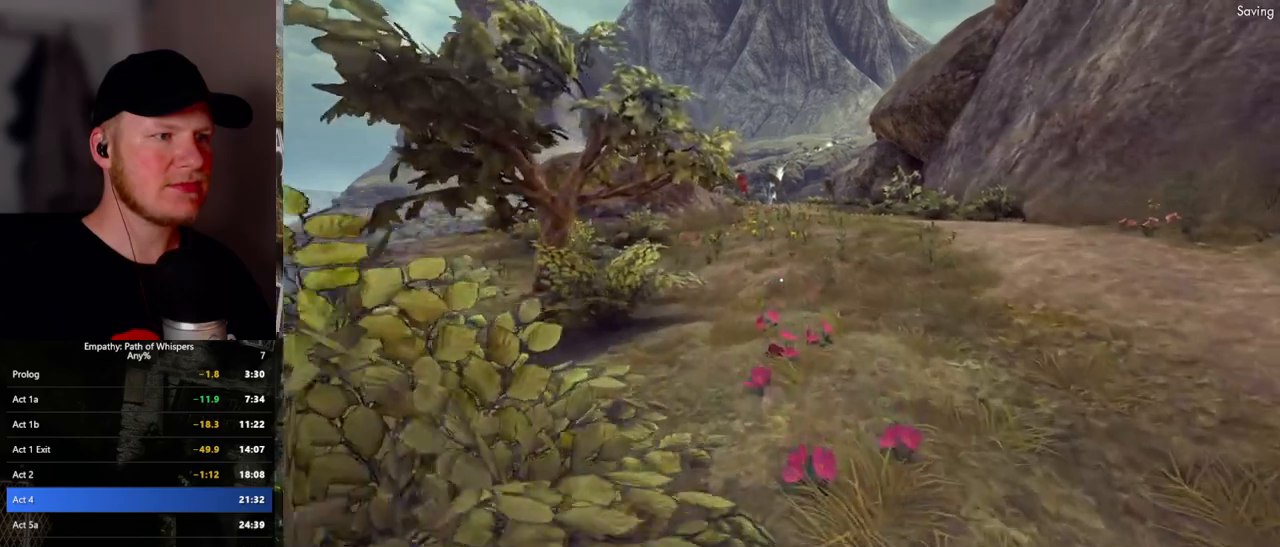
{"keys": ["shift_l", "w"], "mouse": [], "events": []}
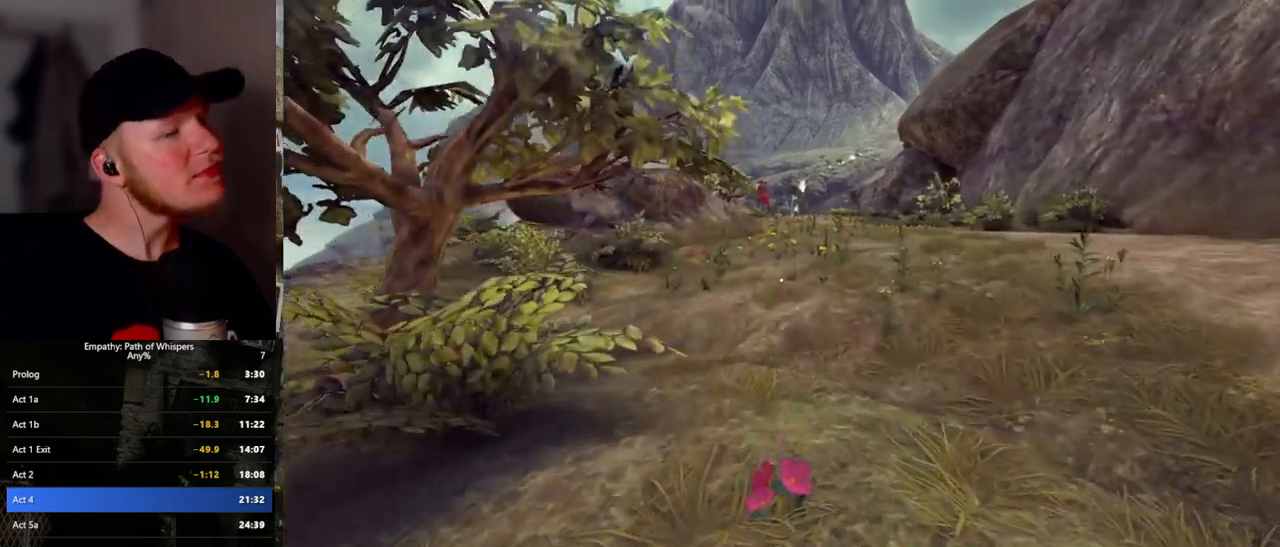
{"keys": ["shift_l", "w"], "mouse": [], "events": []}
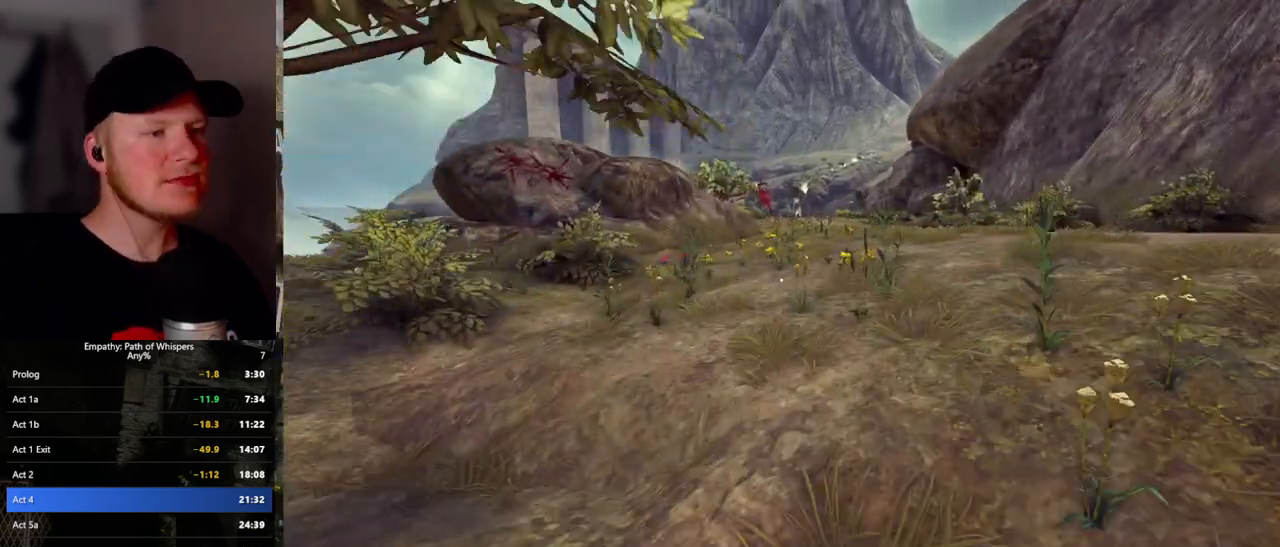
{"keys": ["shift_l", "w"], "mouse": [], "events": []}